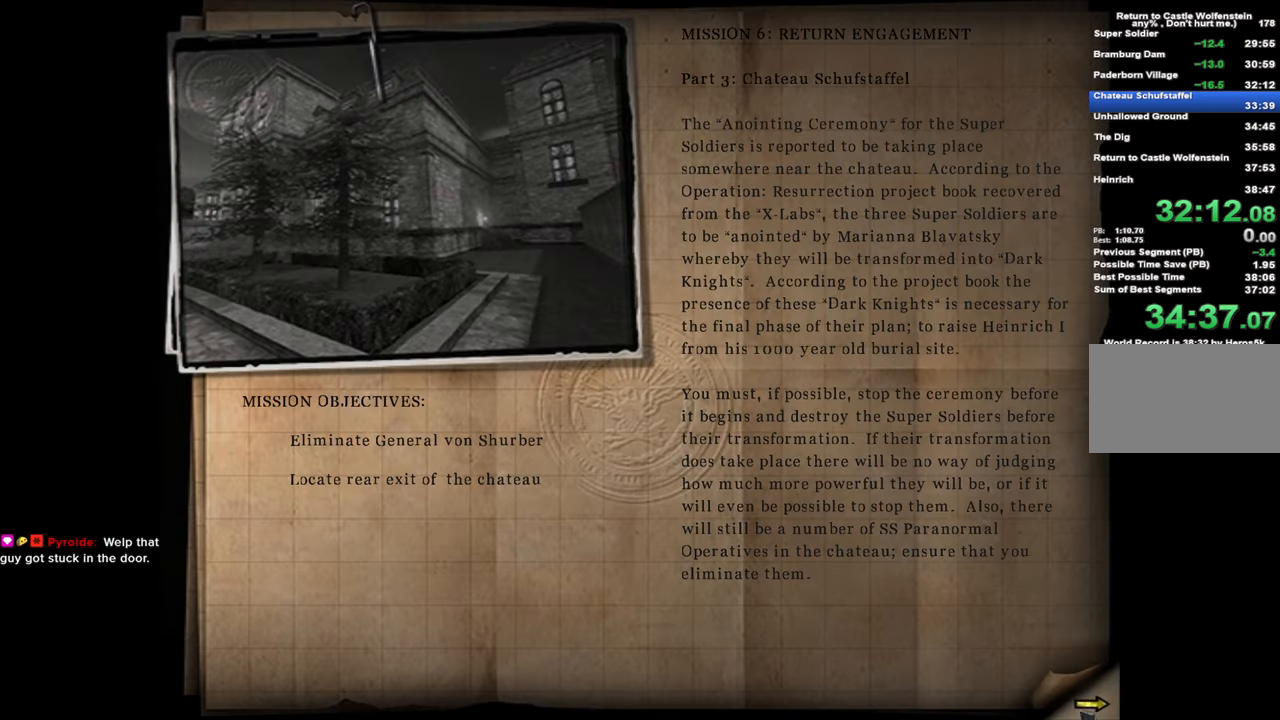
Gameplay with keyboard and mouse; each line is a JSON object with the keys held at the frame after it. "events" lists presses ("down") and releases ("up") of "1", "2", "3", "4", "5", "a", "alt", "c", "caps_lock", "ctrl", "d", "e", "f", "g", "q", "r", "s", "shift", "space", "t", "tab", "v", "w", "x" and "z" between this image and that frame as [ms after this image, input, new state], when the widget could be followed in between. No other keys are recorded. Mouse buttons are not recorded. Not read: mouse_move.
{"keys": [], "events": [[66, "space", "down"], [150, "space", "up"], [250, "space", "down"], [350, "space", "up"]]}
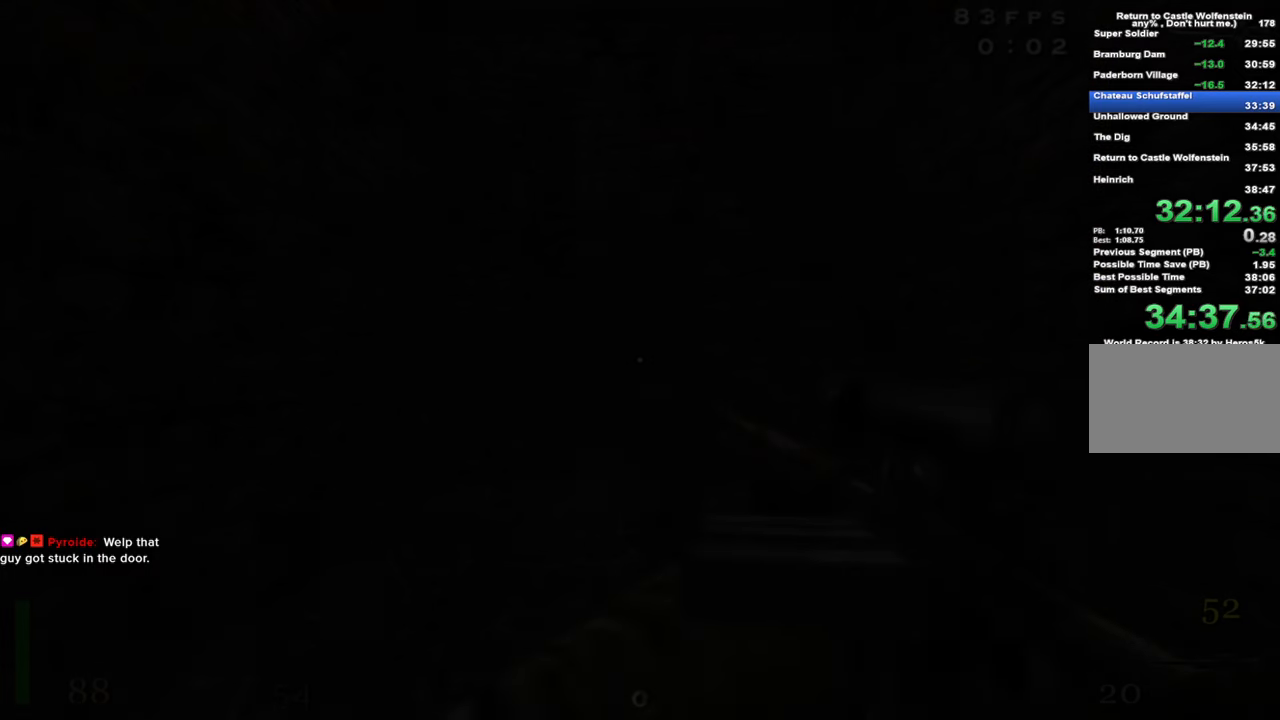
{"keys": ["w"], "events": [[33, "w", "down"], [83, "4", "down"], [133, "4", "up"], [216, "4", "down"], [266, "w", "up"], [316, "4", "up"], [416, "w", "down"]]}
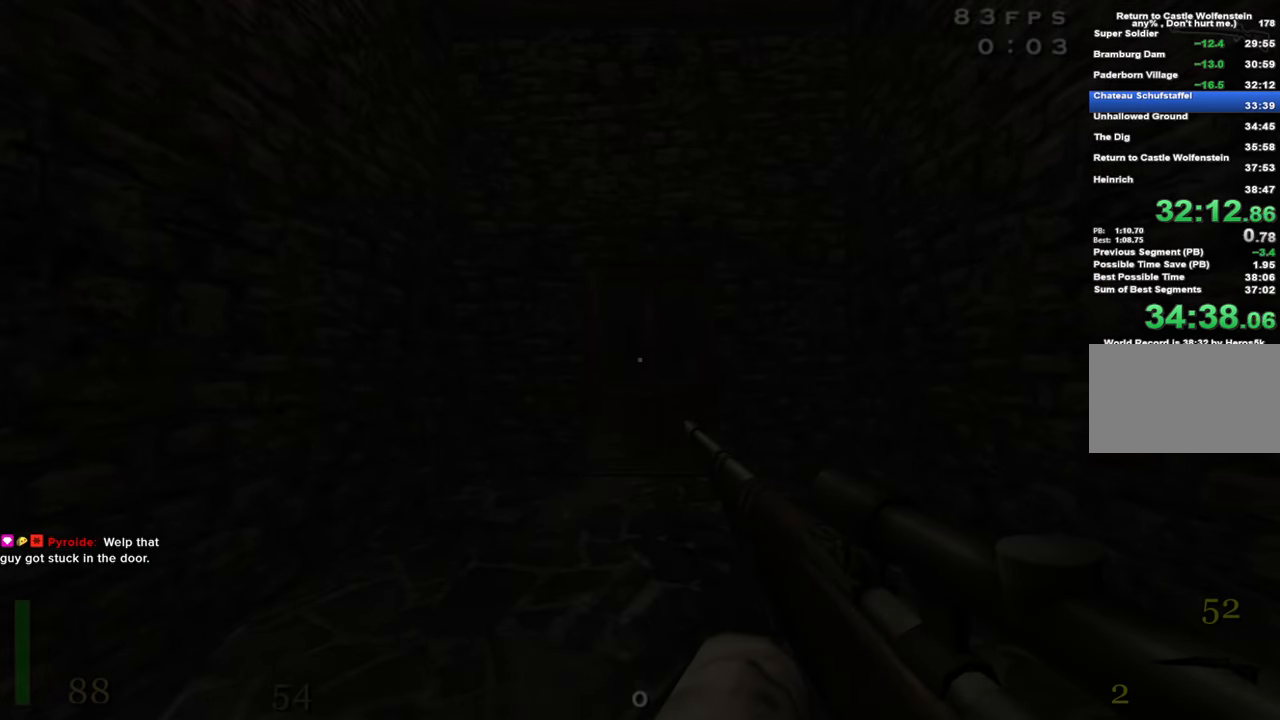
{"keys": ["4", "shift", "w"], "events": [[50, "shift", "down"], [466, "4", "down"]]}
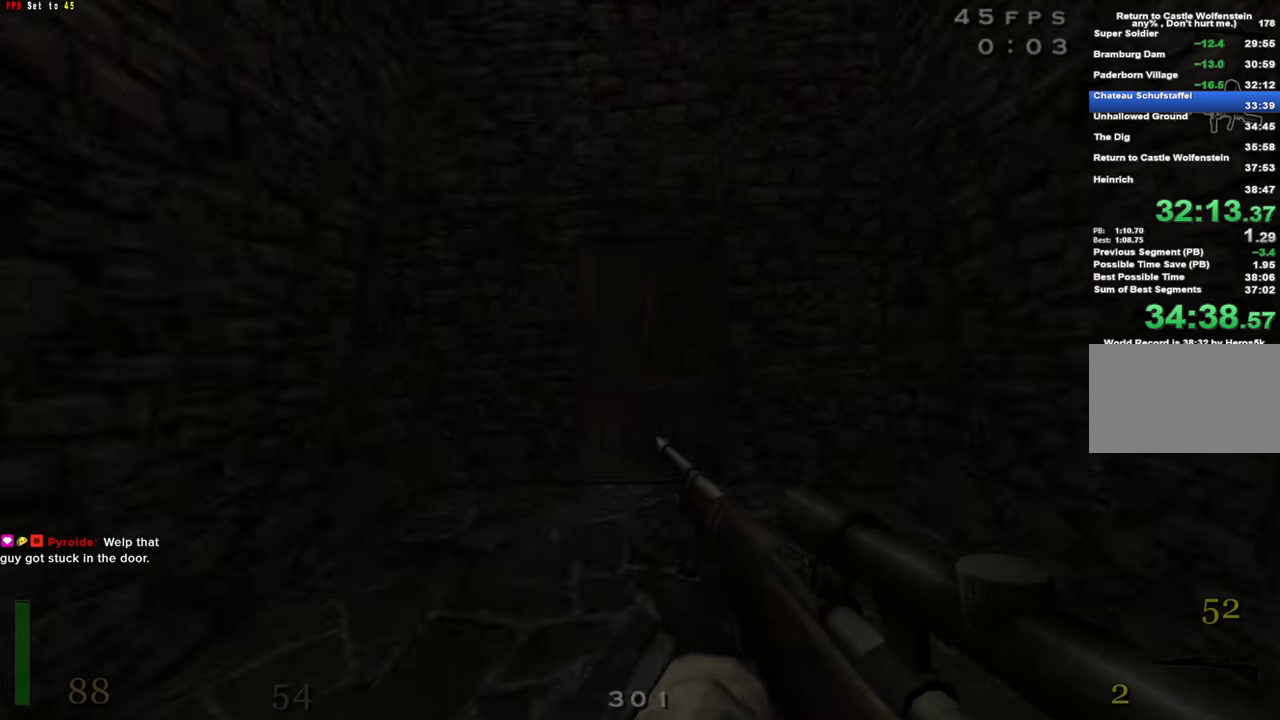
{"keys": ["shift", "w", "x"], "events": [[66, "4", "up"], [483, "x", "down"]]}
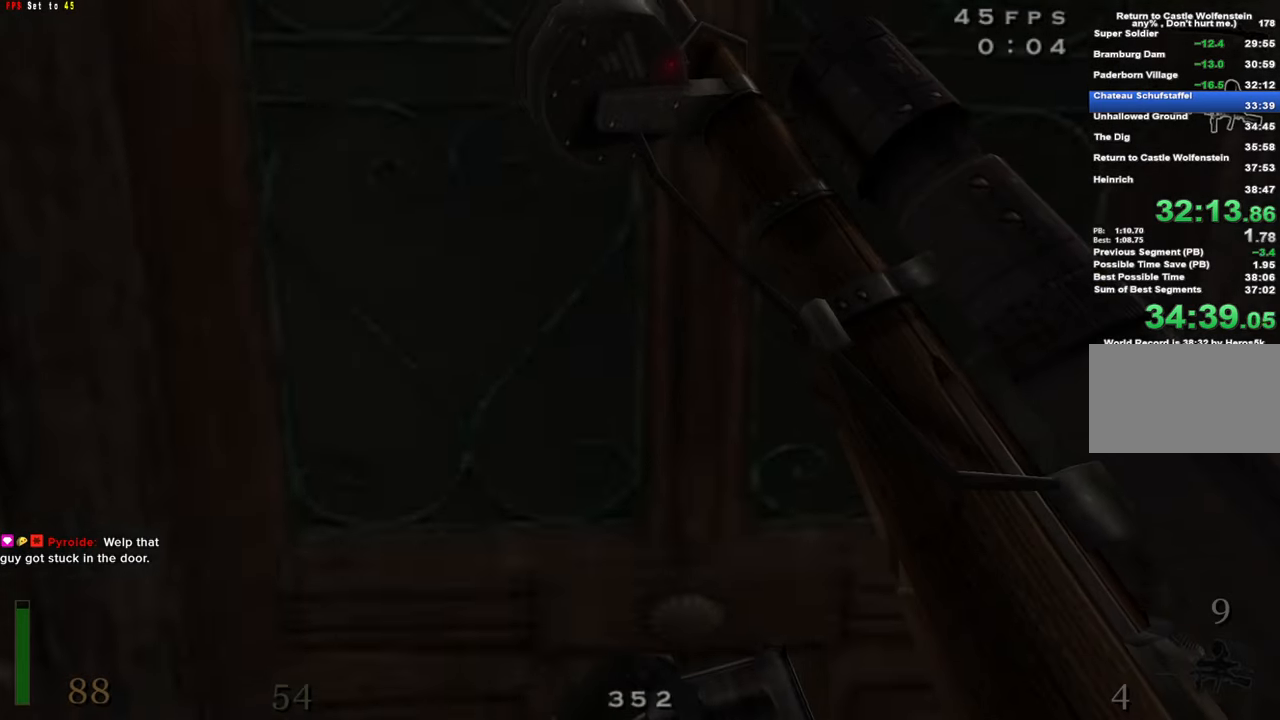
{"keys": ["shift", "w"], "events": [[133, "x", "up"]]}
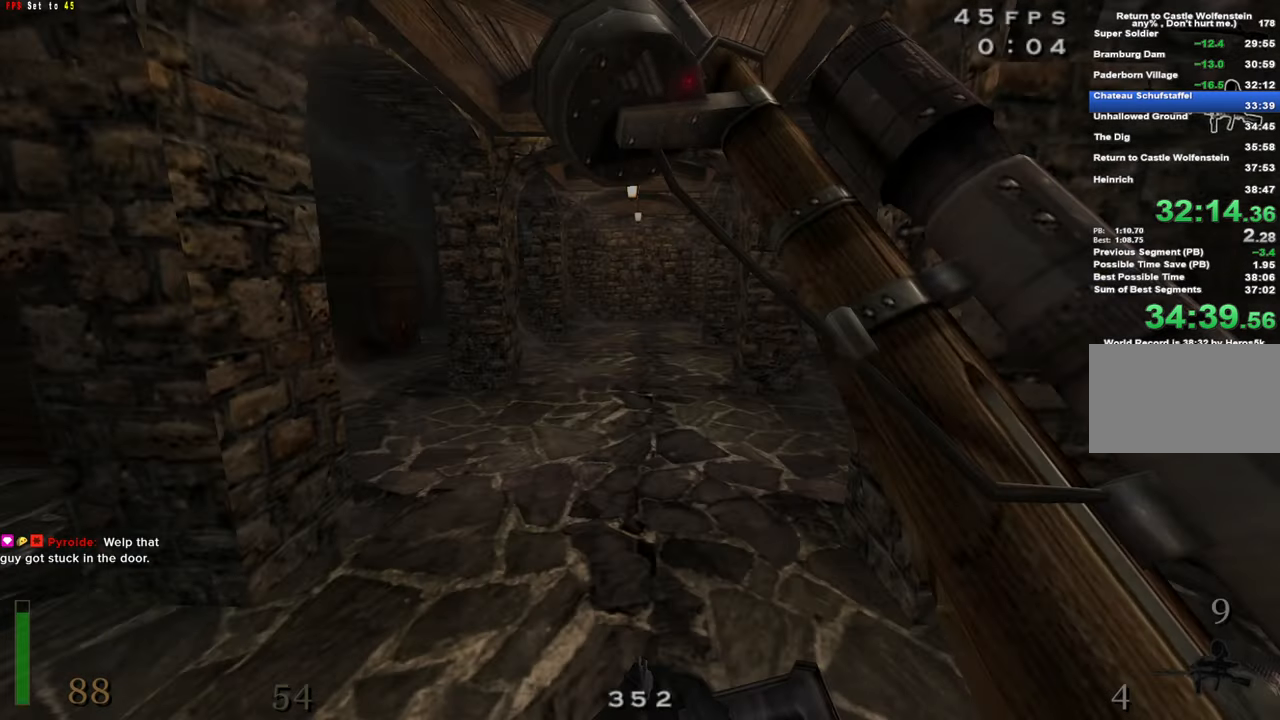
{"keys": ["shift", "w"], "events": []}
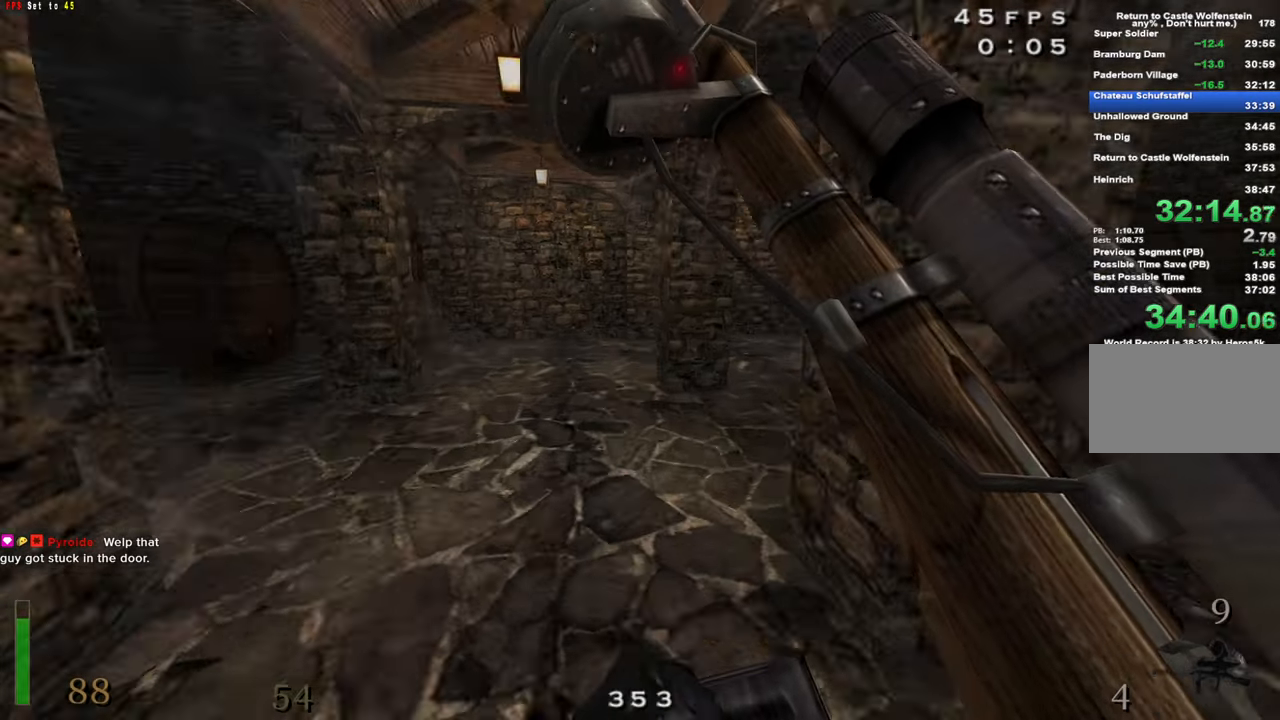
{"keys": ["d", "shift", "w"], "events": [[350, "d", "down"]]}
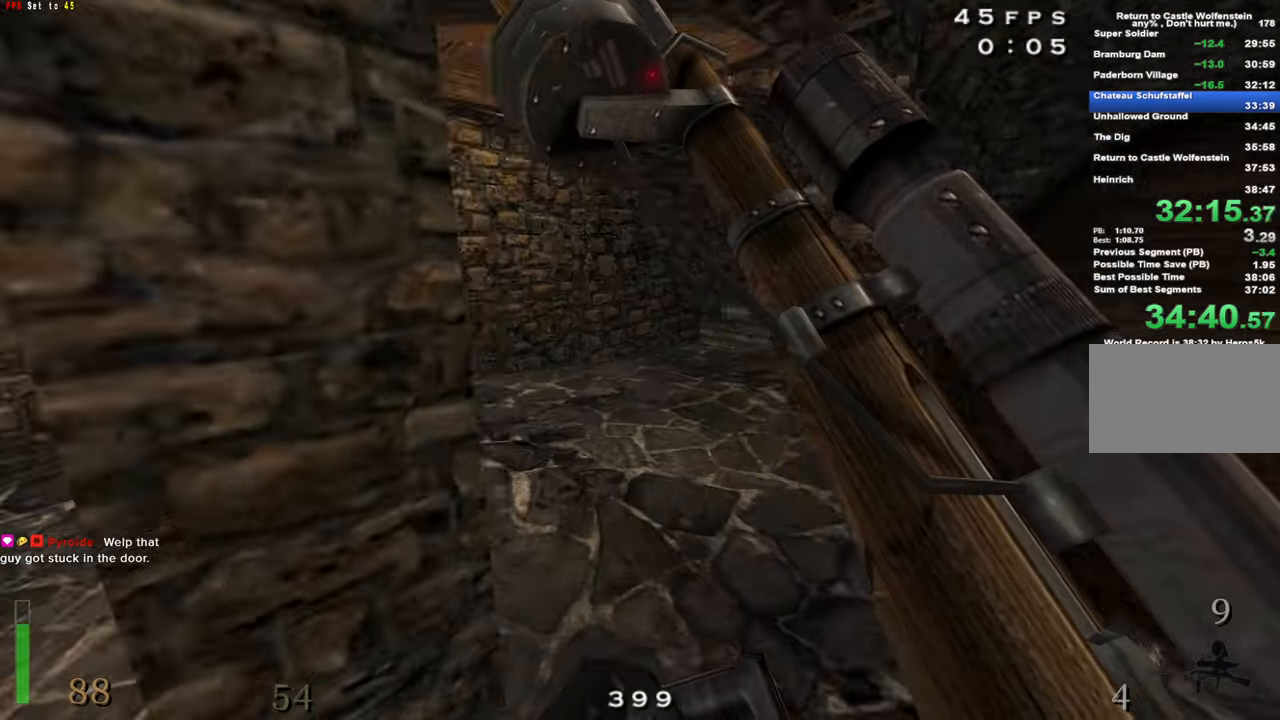
{"keys": ["d", "shift", "w"], "events": [[83, "d", "up"], [116, "a", "down"], [266, "a", "up"], [316, "d", "down"]]}
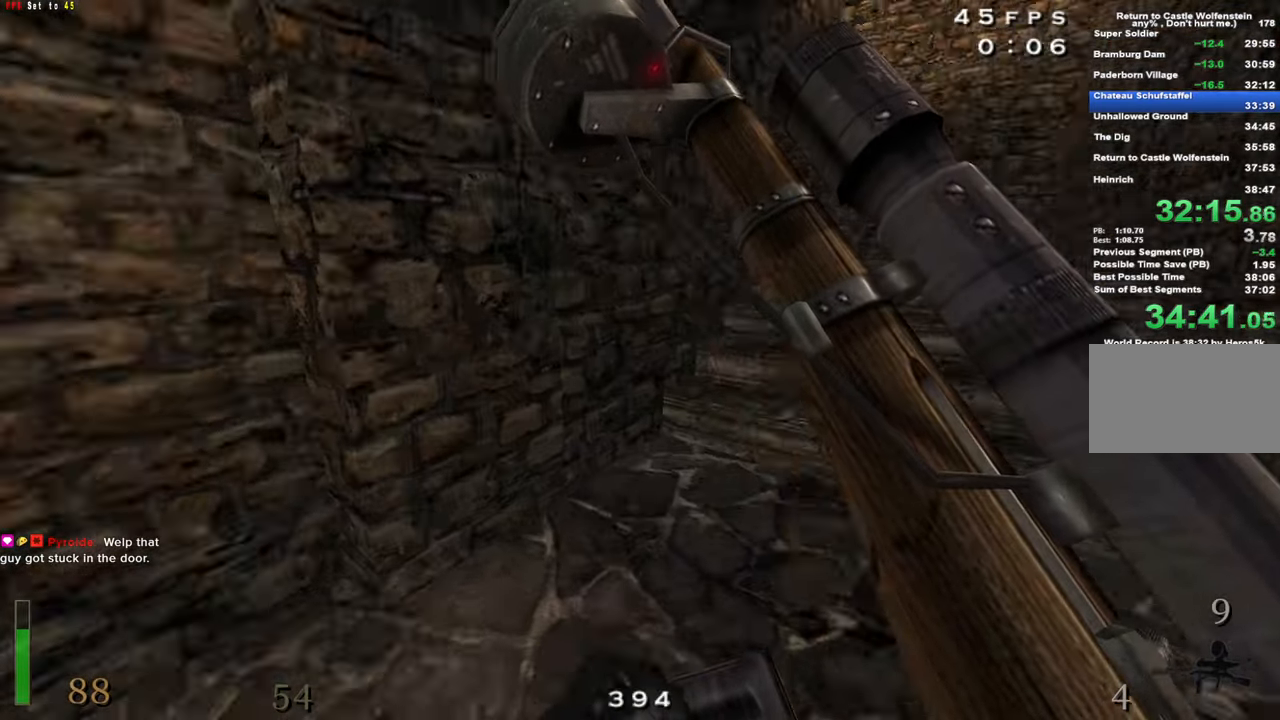
{"keys": ["d", "shift", "w"], "events": [[100, "space", "down"], [183, "space", "up"]]}
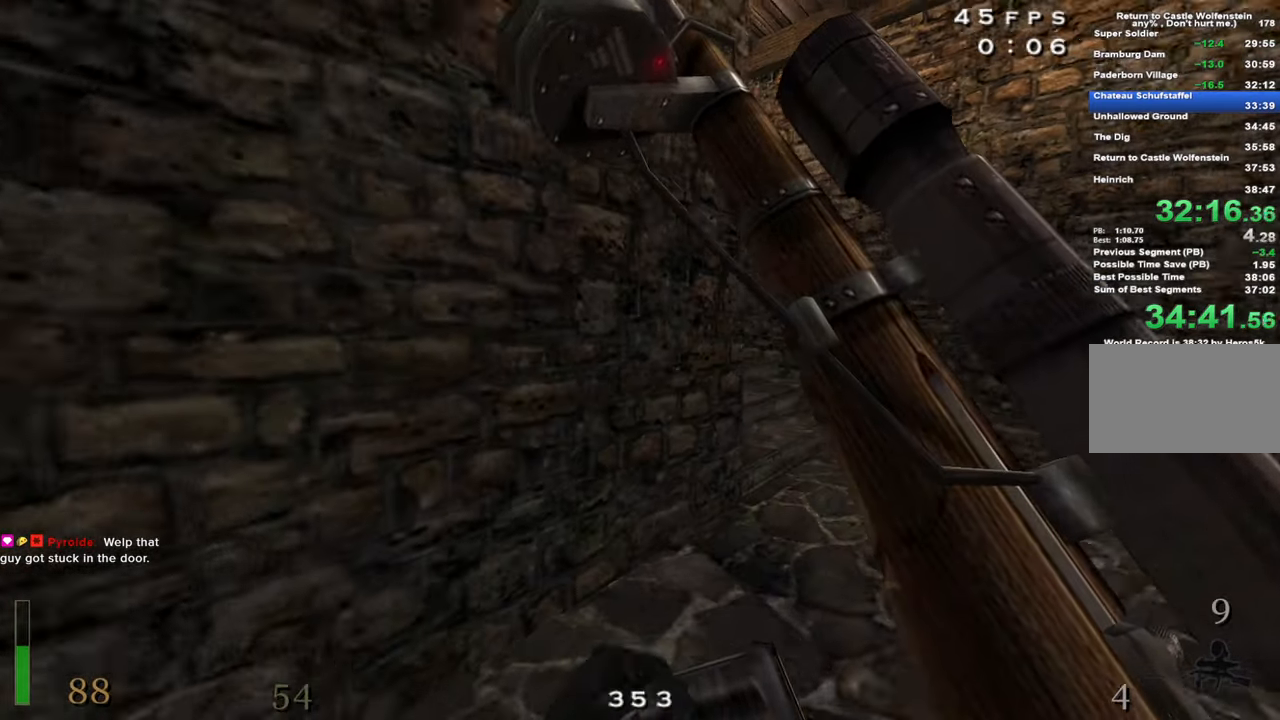
{"keys": ["a", "shift", "w"], "events": [[383, "d", "up"], [483, "a", "down"]]}
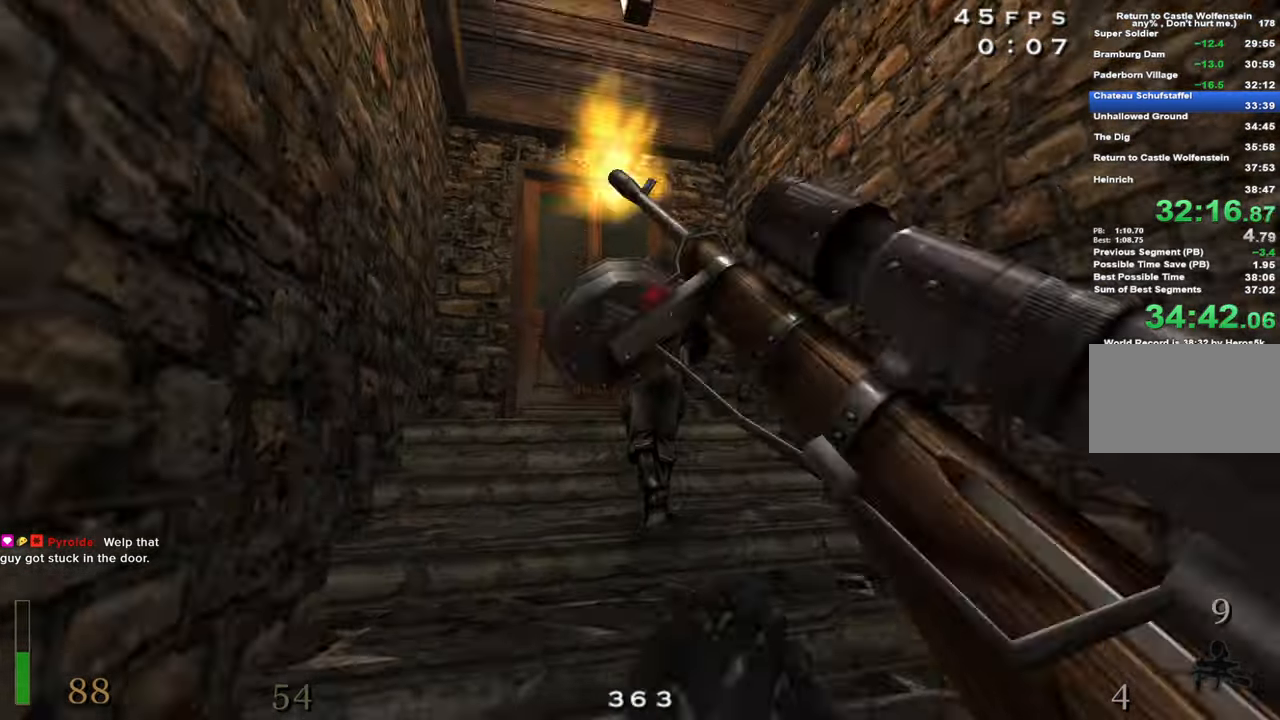
{"keys": ["w", "x"], "events": [[133, "a", "up"], [450, "shift", "up"], [450, "x", "down"]]}
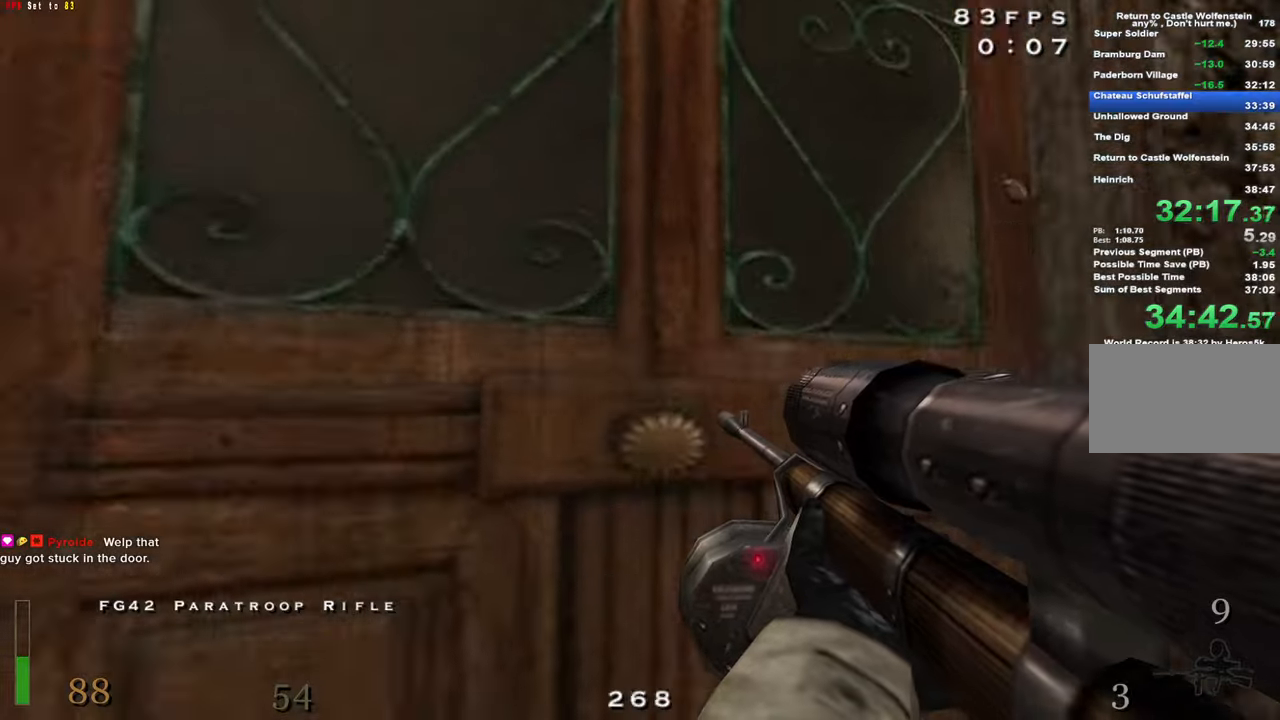
{"keys": ["a", "shift", "w"], "events": [[50, "x", "up"], [133, "a", "down"], [333, "shift", "down"]]}
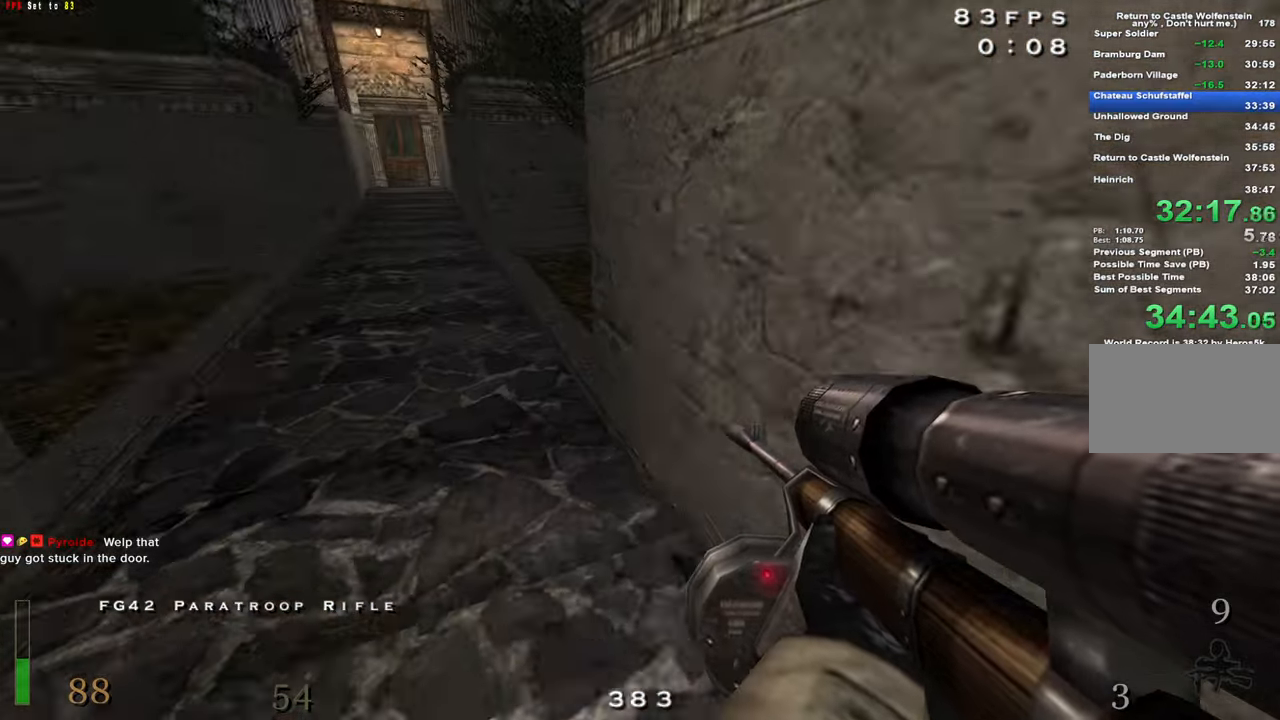
{"keys": ["a", "shift", "w"], "events": [[67, "space", "down"], [150, "space", "up"]]}
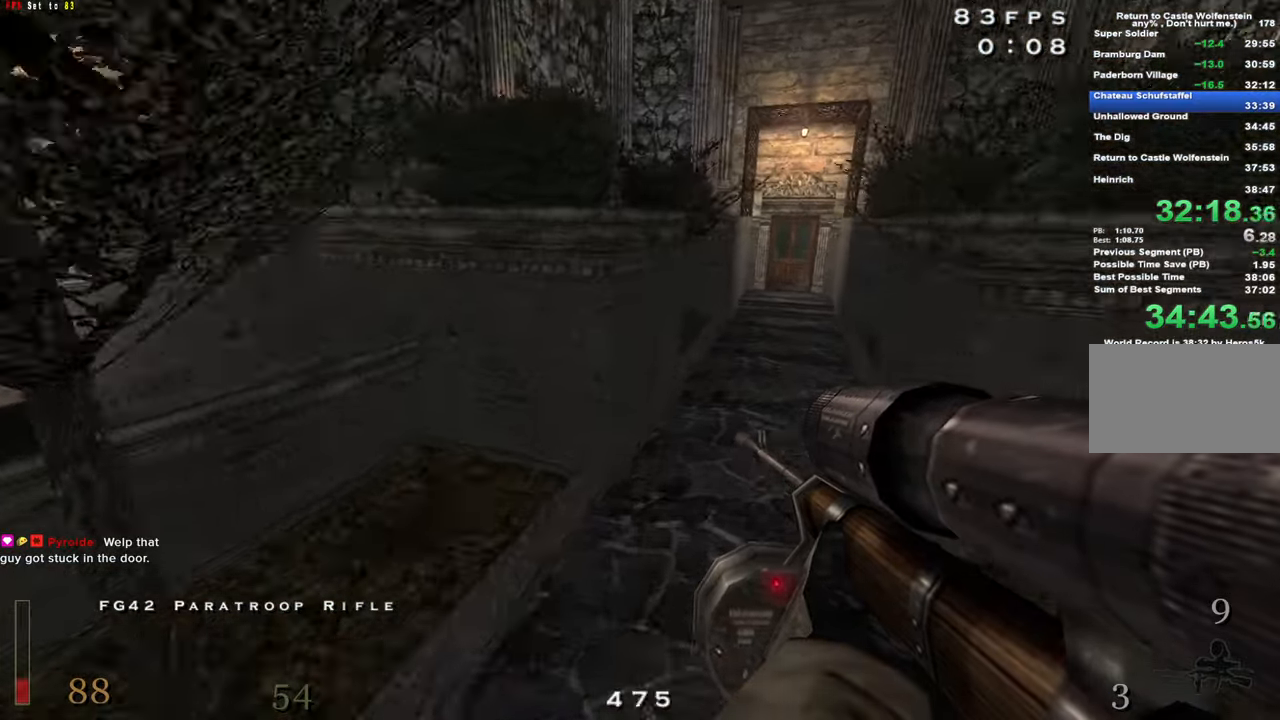
{"keys": ["d", "shift", "w"], "events": [[33, "a", "up"], [33, "d", "down"], [317, "space", "down"], [417, "space", "up"]]}
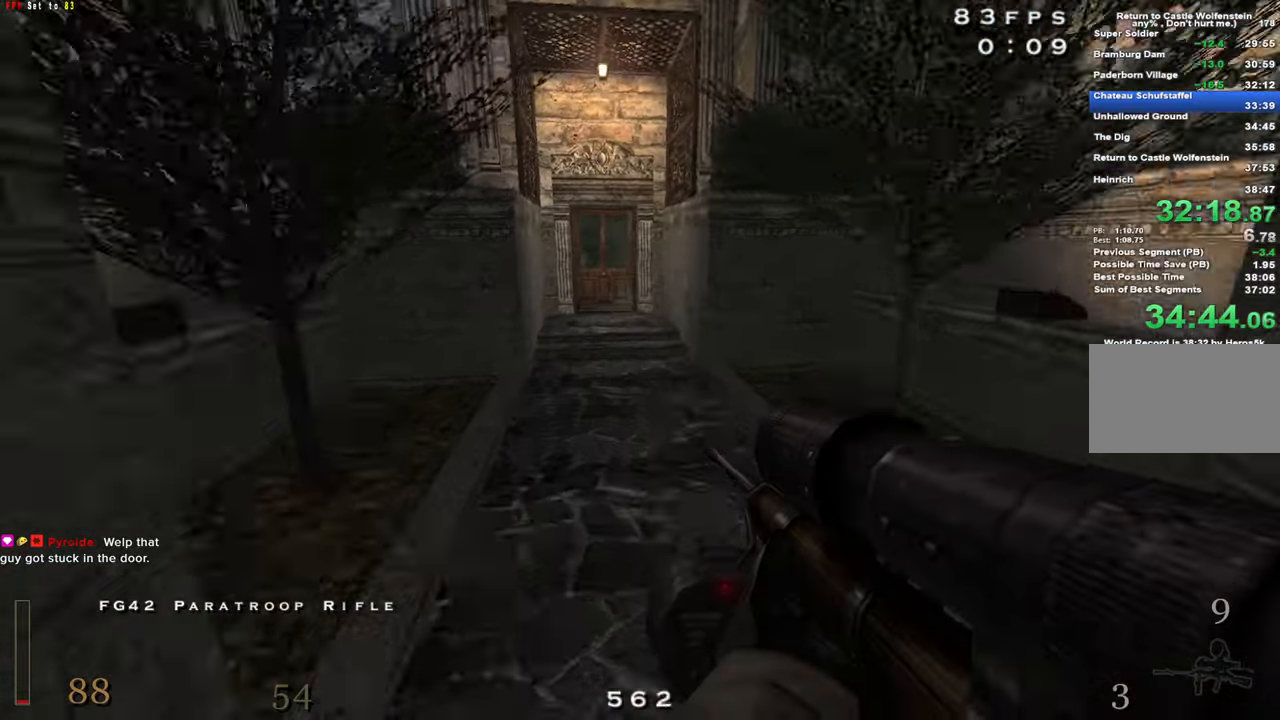
{"keys": ["space"], "events": [[100, "a", "down"], [100, "d", "up"], [233, "shift", "up"], [333, "a", "up"], [383, "w", "up"], [417, "space", "down"]]}
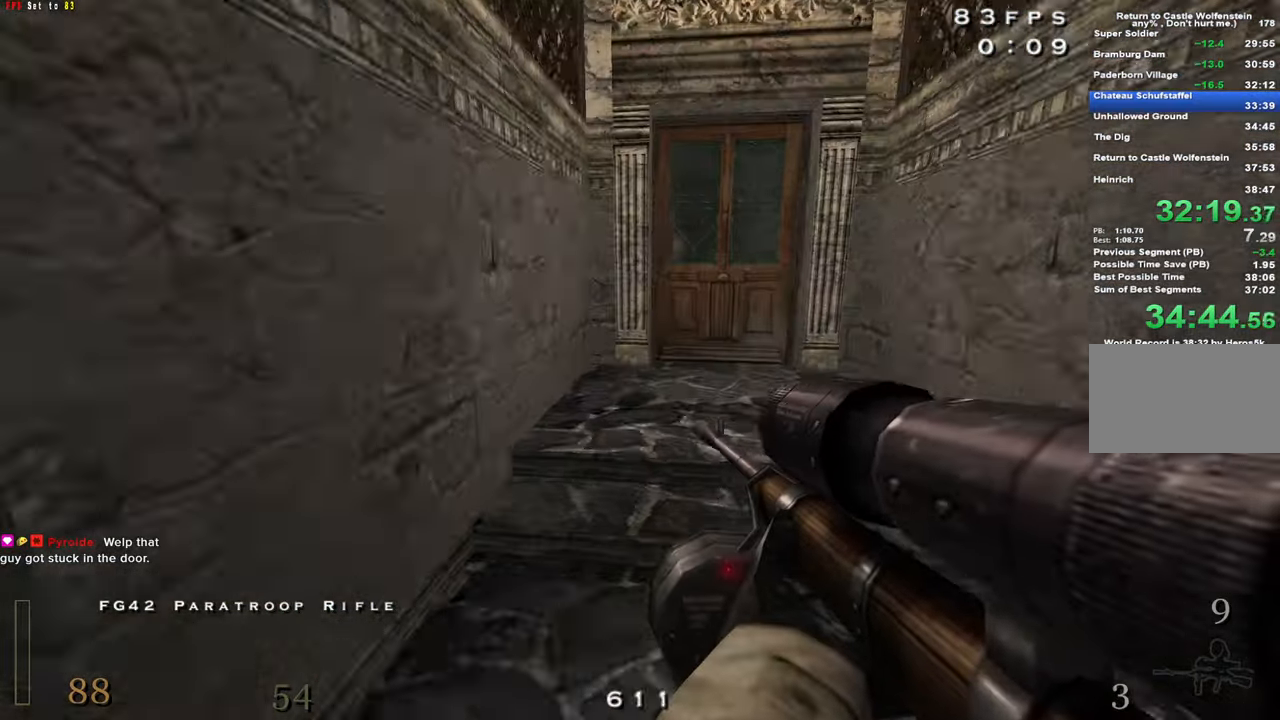
{"keys": ["w", "x"], "events": [[117, "space", "up"], [150, "a", "down"], [300, "a", "up"], [383, "w", "down"], [433, "x", "down"]]}
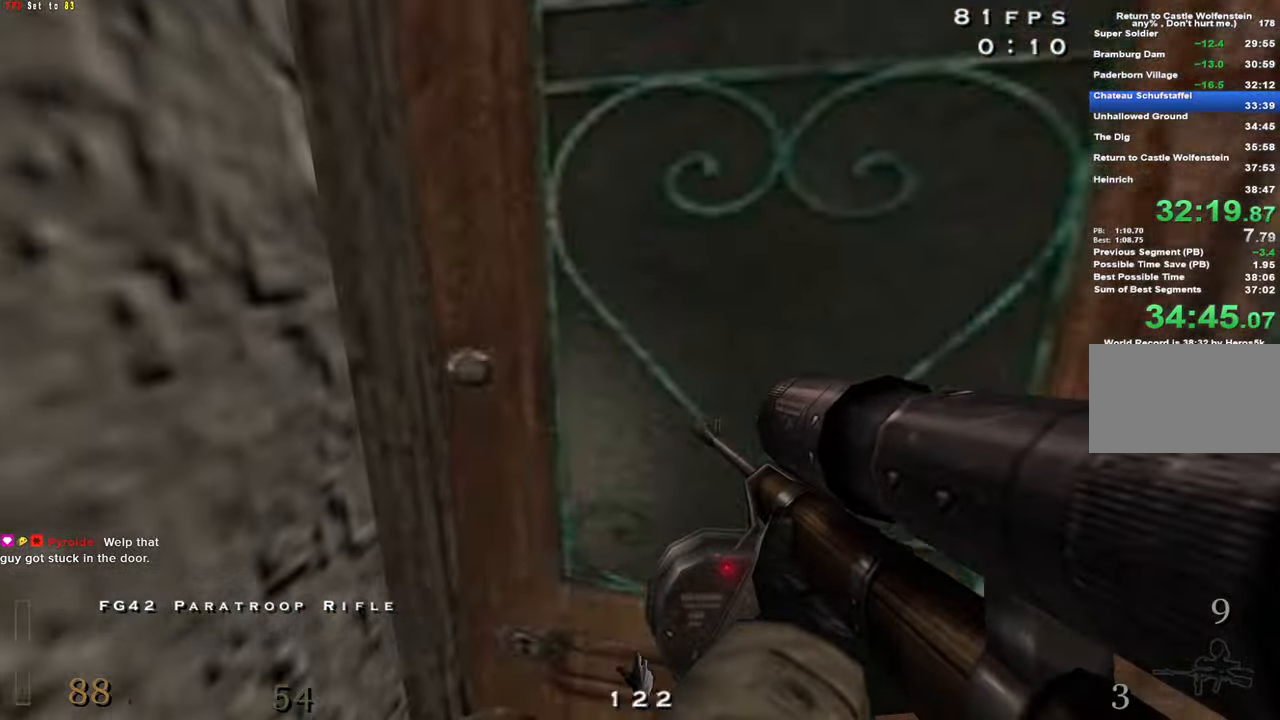
{"keys": ["w"], "events": [[83, "x", "up"], [167, "d", "down"], [267, "d", "up"]]}
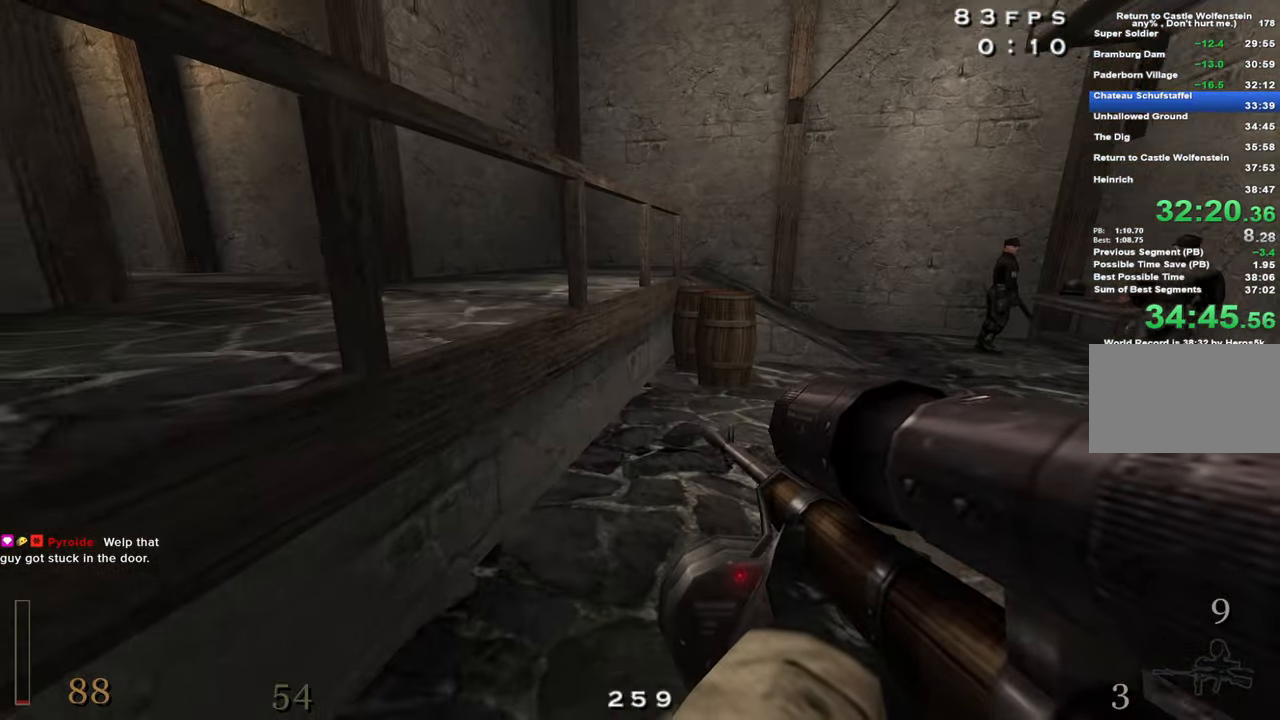
{"keys": ["d", "w"], "events": [[183, "shift", "down"], [233, "space", "down"], [283, "shift", "up"], [333, "d", "down"], [383, "space", "up"]]}
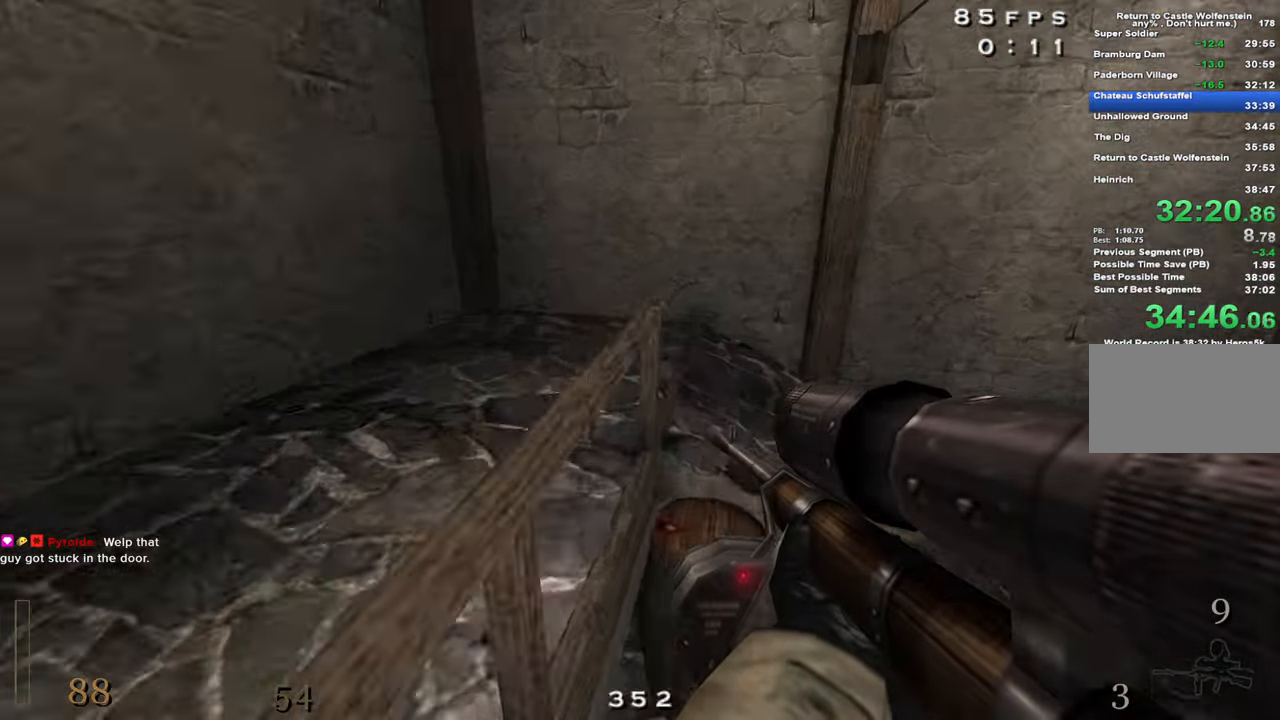
{"keys": ["a", "w"], "events": [[67, "d", "up"], [150, "z", "down"], [250, "z", "up"], [433, "a", "down"]]}
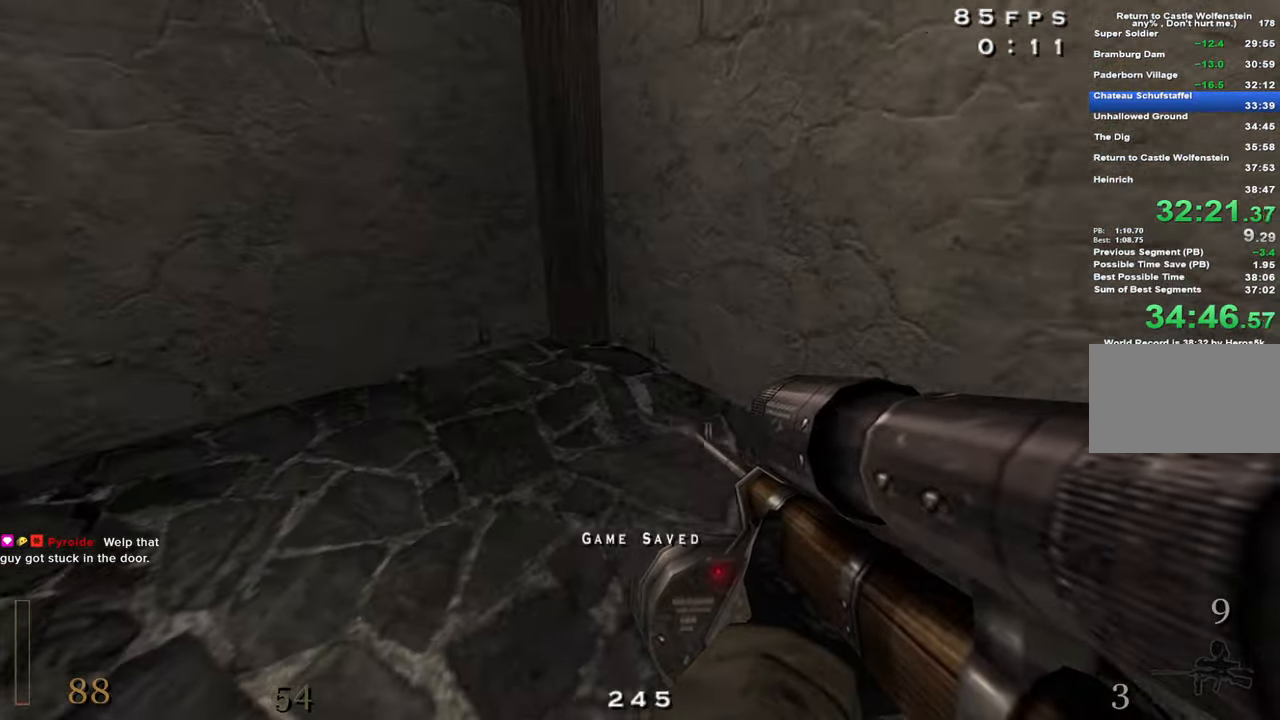
{"keys": ["a", "w"], "events": []}
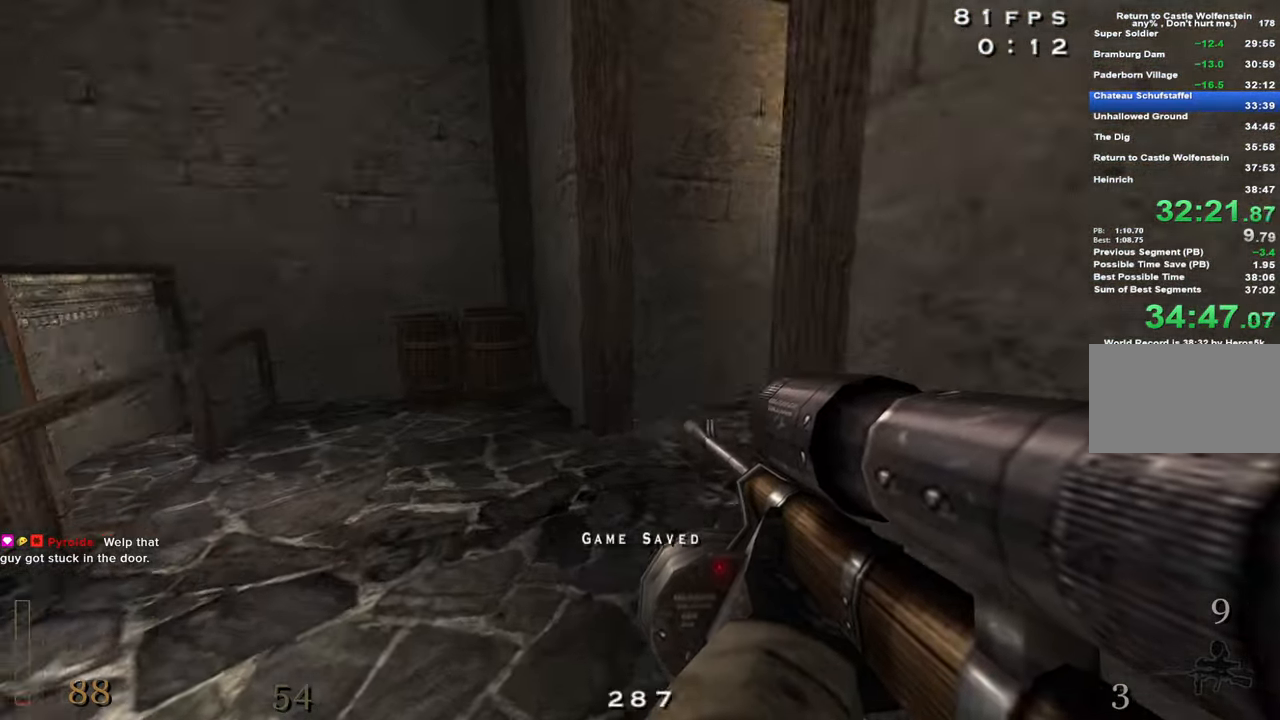
{"keys": ["d", "shift", "space", "w"], "events": [[133, "a", "up"], [184, "d", "down"], [367, "shift", "down"], [467, "space", "down"]]}
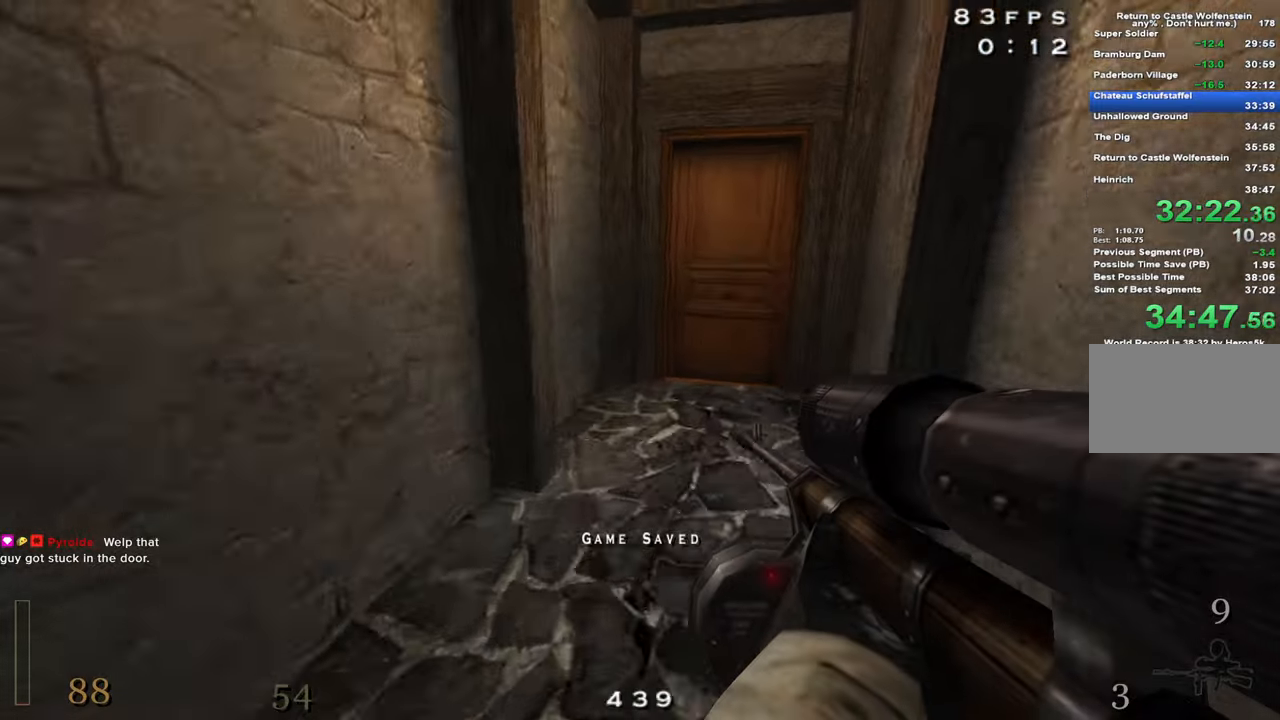
{"keys": ["w"], "events": [[67, "shift", "up"], [67, "space", "up"], [350, "d", "up"]]}
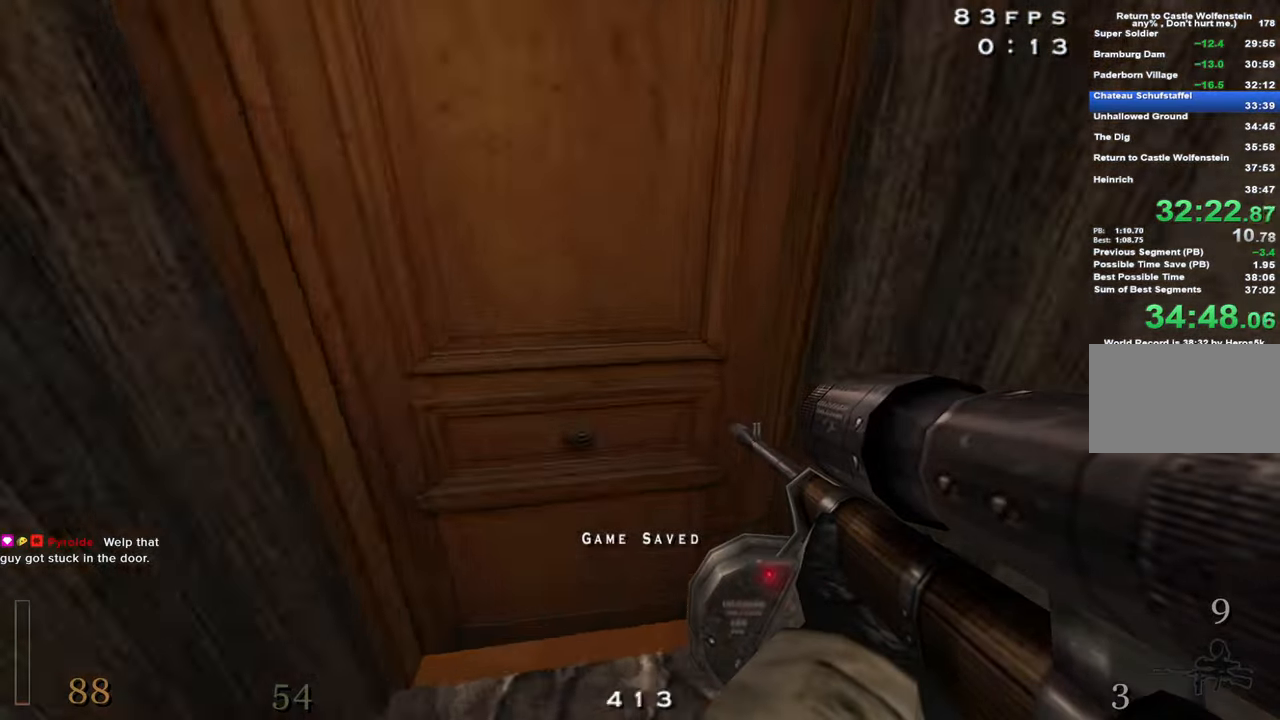
{"keys": ["w"], "events": [[84, "x", "down"], [184, "x", "up"]]}
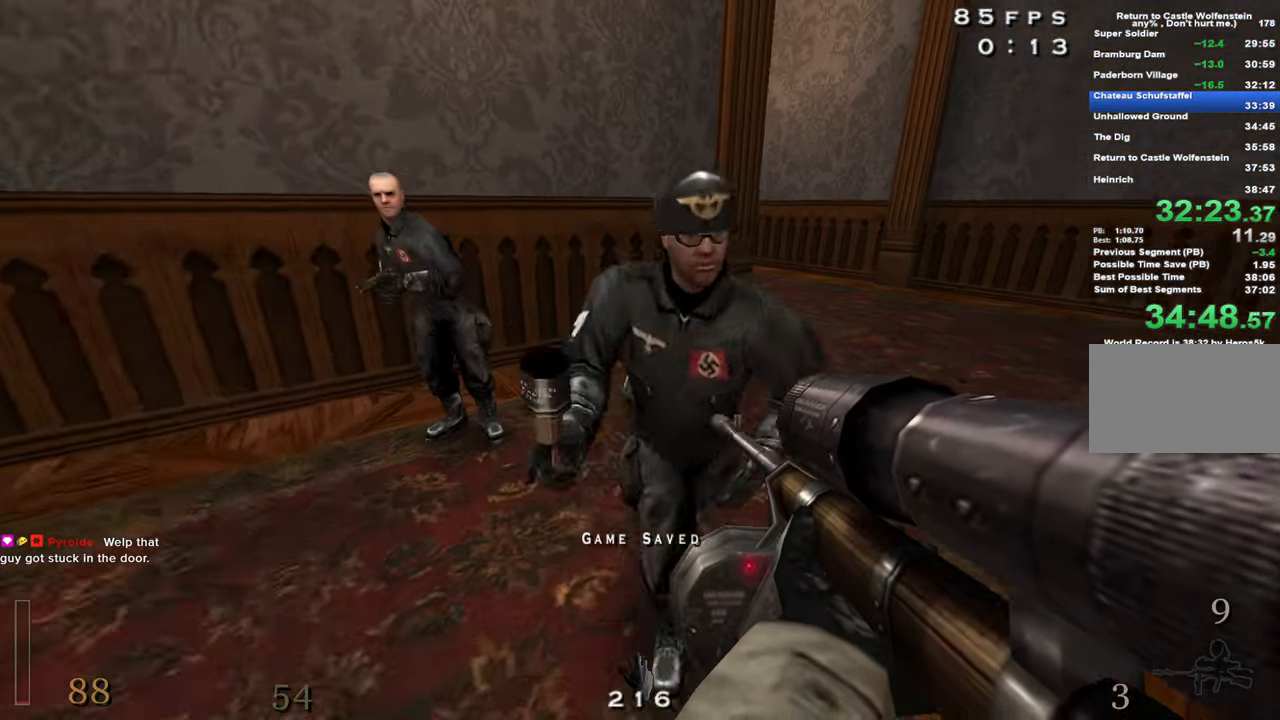
{"keys": ["w"], "events": [[50, "d", "down"], [284, "alt", "down"], [334, "d", "up"], [467, "alt", "up"]]}
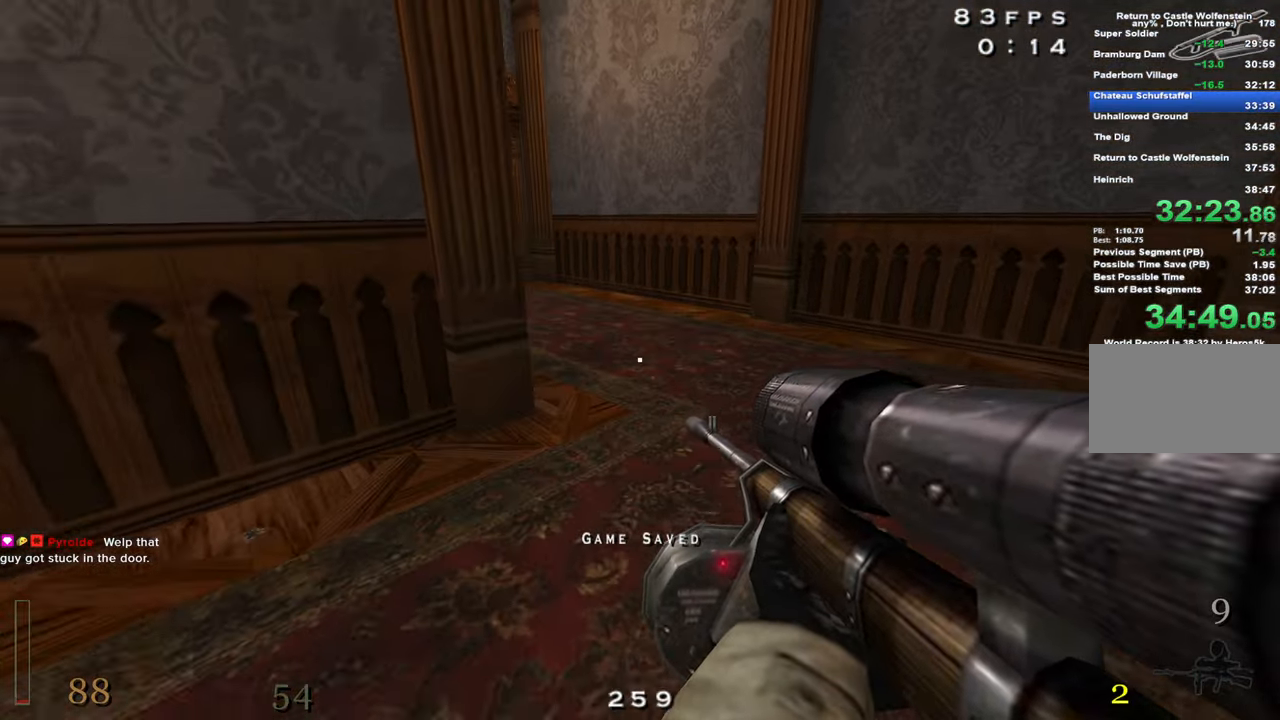
{"keys": ["a", "shift", "w"], "events": [[300, "a", "down"], [484, "shift", "down"]]}
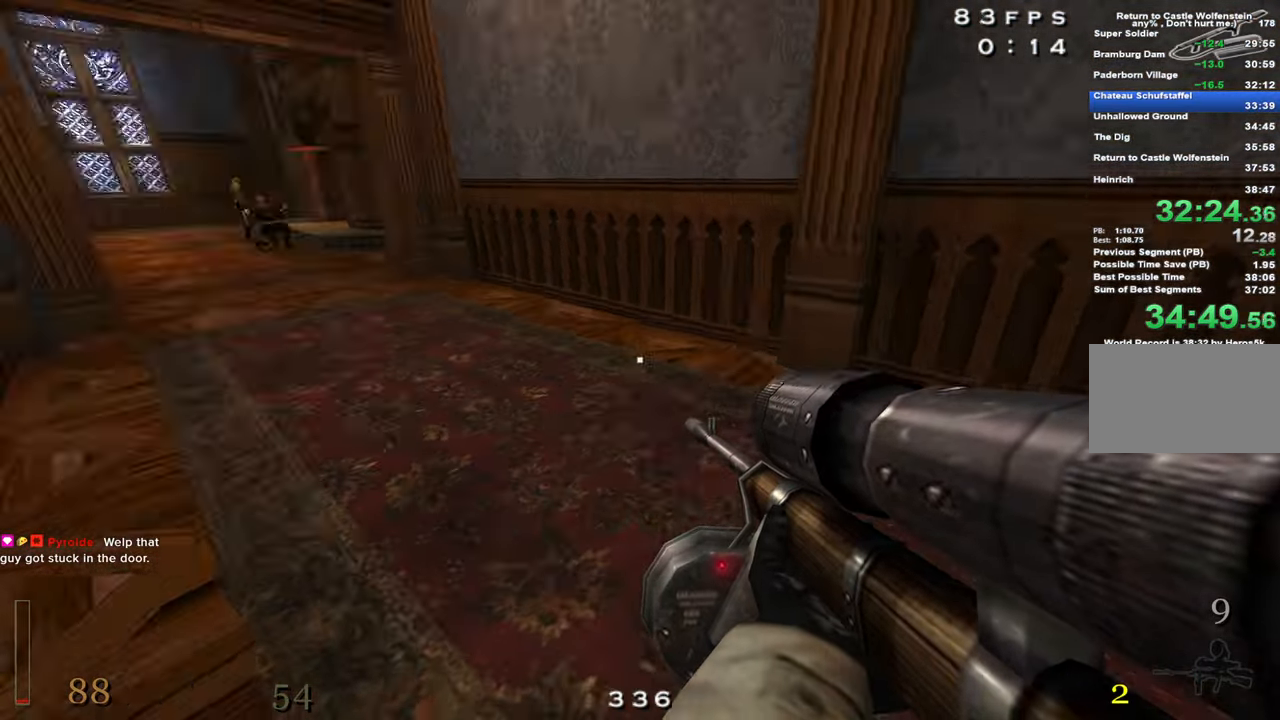
{"keys": ["a", "w"], "events": [[34, "space", "down"], [134, "shift", "up"], [167, "space", "up"]]}
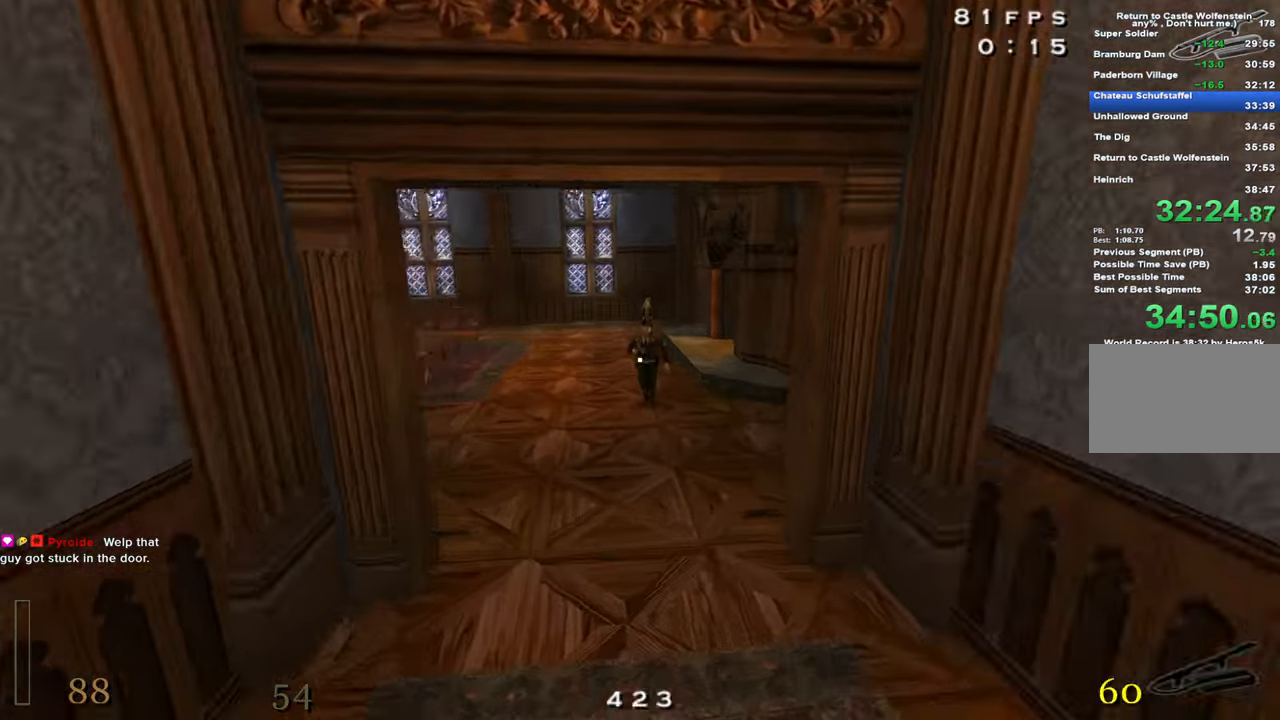
{"keys": ["a", "w"], "events": []}
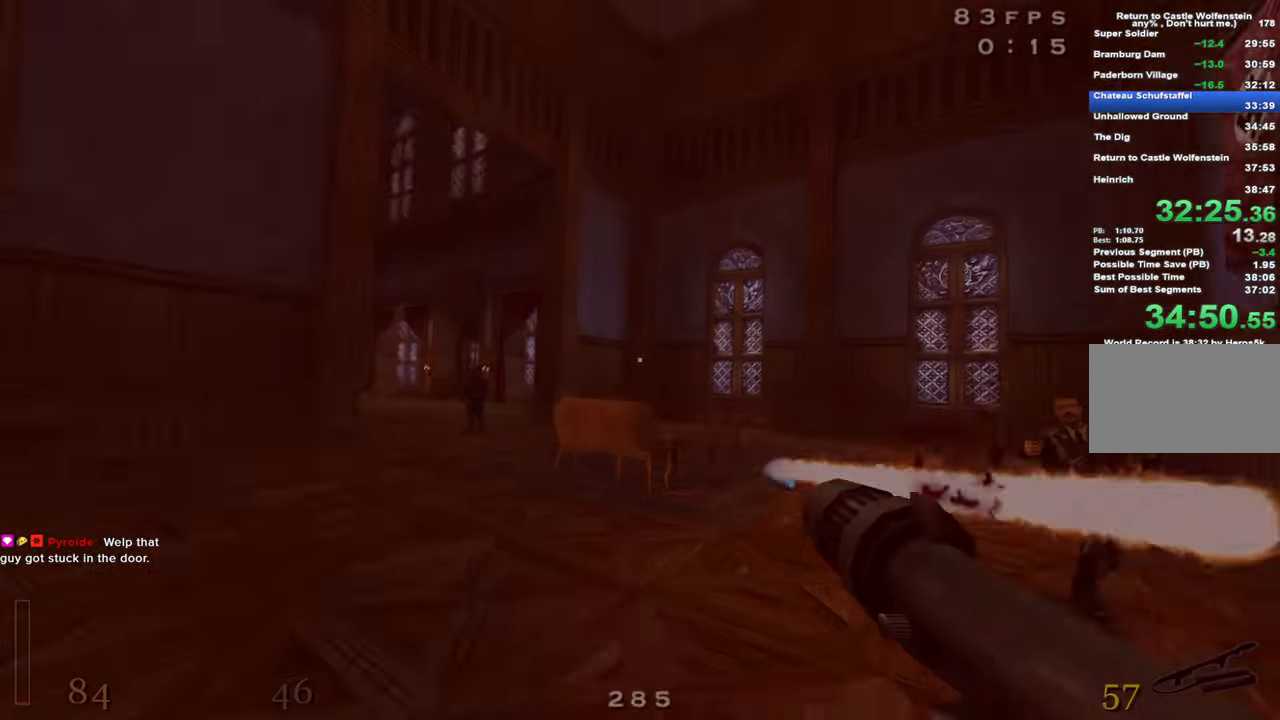
{"keys": ["a", "w"], "events": [[200, "w", "up"], [434, "w", "down"]]}